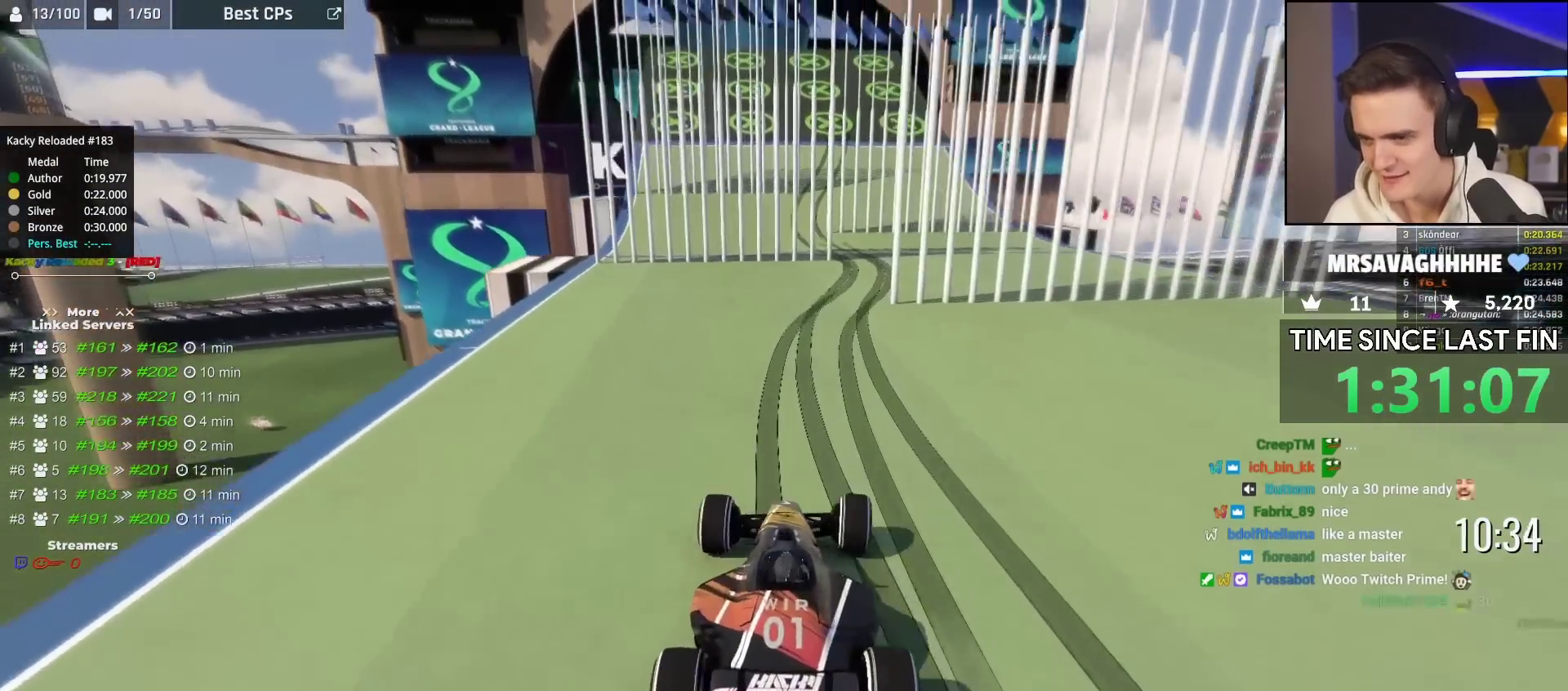
Gameplay with keyboard; each line is a JSON object with the keys held at the frame after it. "events" lists presses ("down") and releases ("up") of "brake", "down", "left", "right" and "up" between this image and that frame as [ms after this image, input, new state], when the widget could be followed in between. No other keys are recorded. Mouse input is not recorded. Key names are as the overlay labels them; some are game actions (e.g. jump) rather than physical keys.
{"keys": ["right", "up"], "events": [[83, "right", "up"], [183, "right", "down"], [250, "right", "up"], [400, "up", "down"], [500, "right", "down"]]}
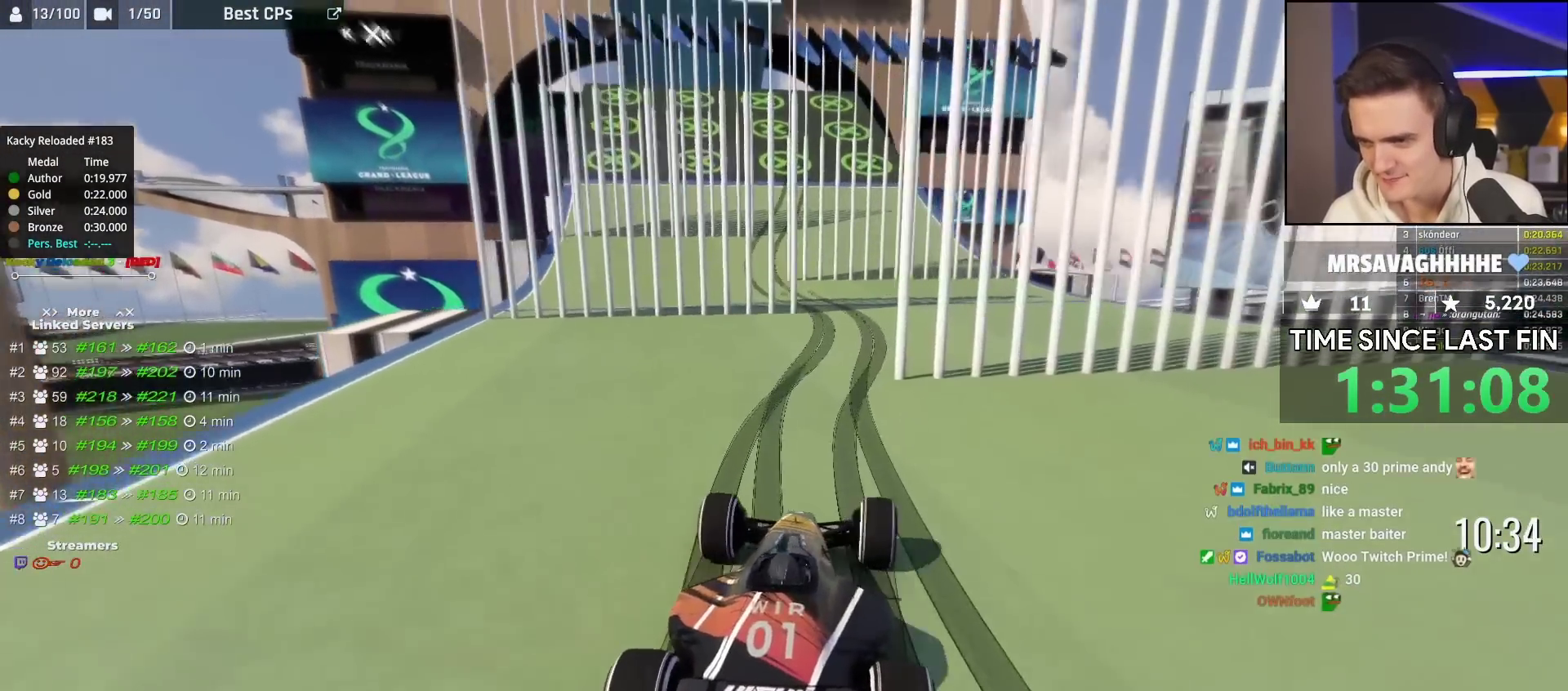
{"keys": ["up"], "events": [[83, "right", "up"], [233, "left", "down"], [383, "left", "up"]]}
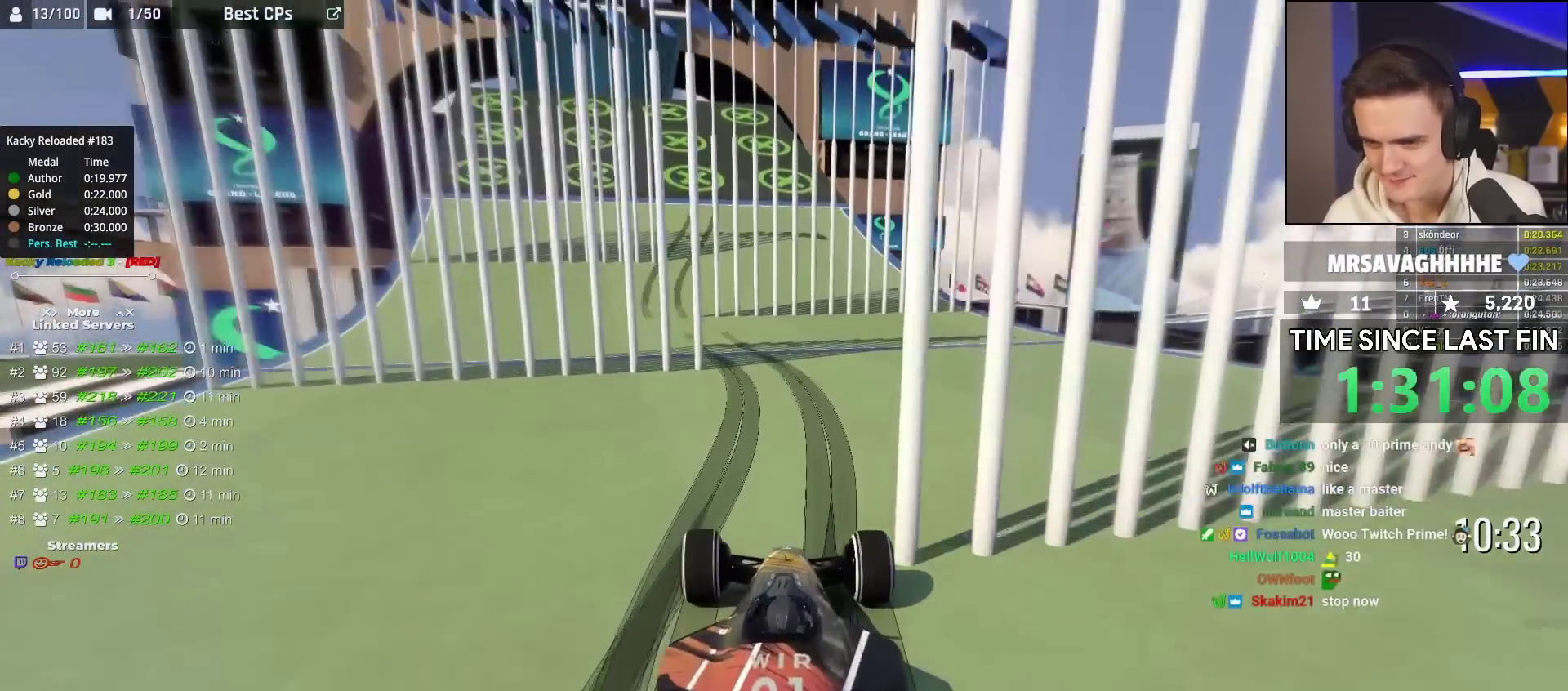
{"keys": ["left", "up"], "events": [[200, "left", "down"]]}
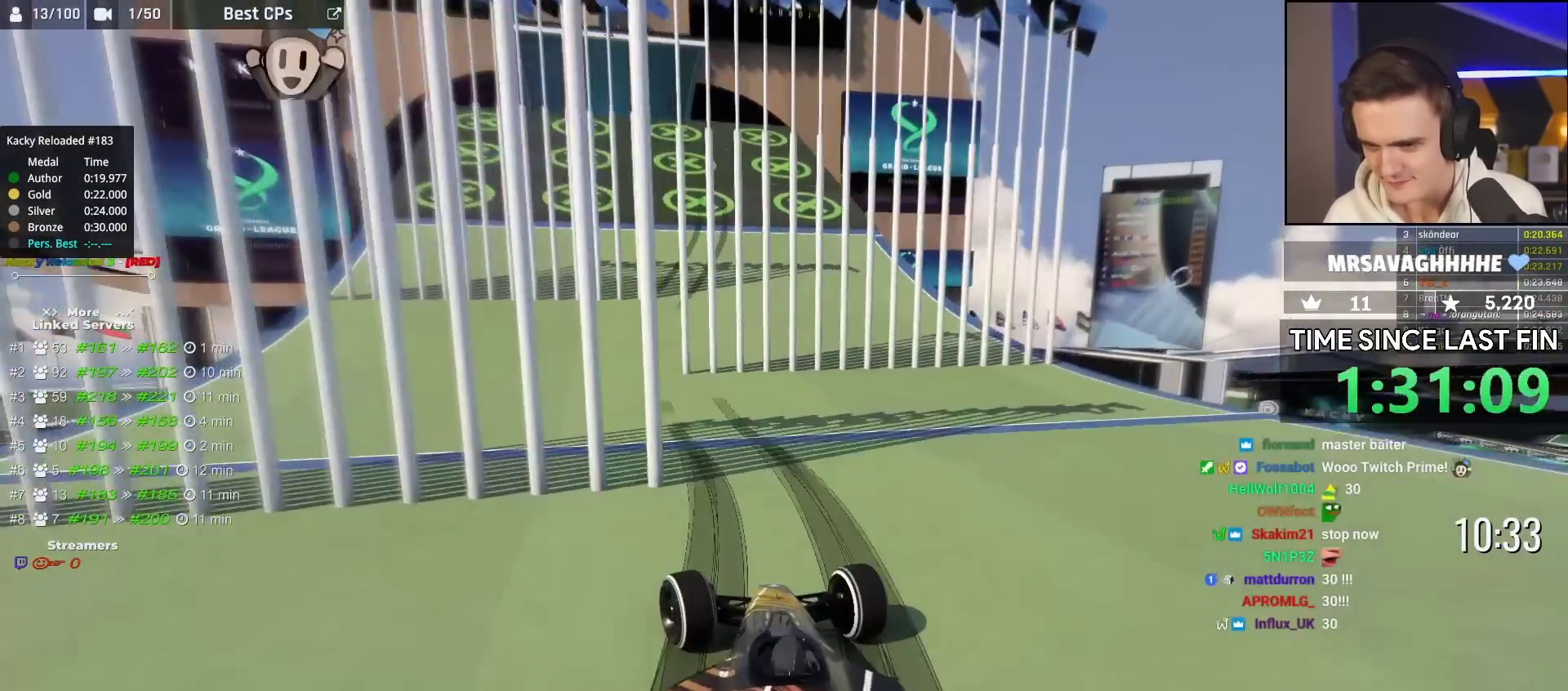
{"keys": ["right", "up"], "events": [[333, "left", "up"], [400, "right", "down"]]}
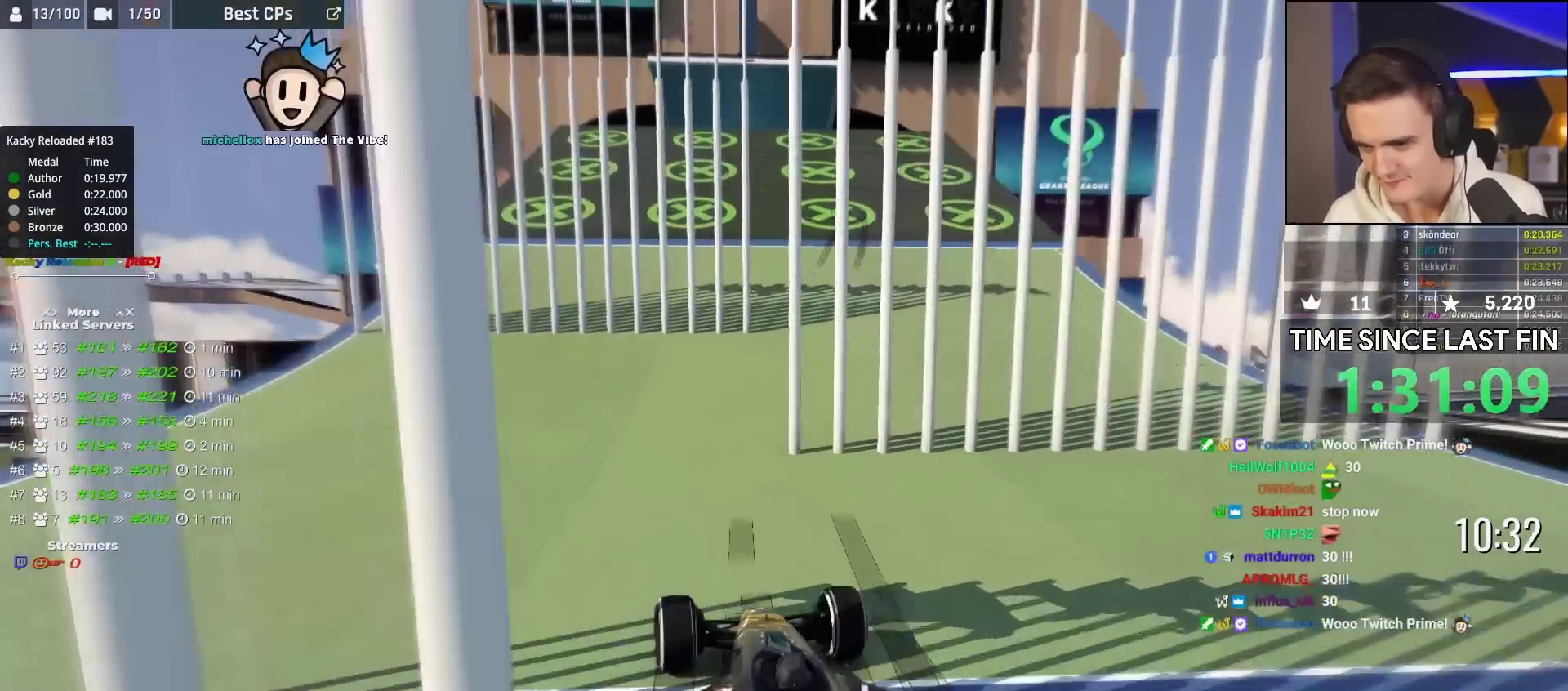
{"keys": ["right", "up"], "events": []}
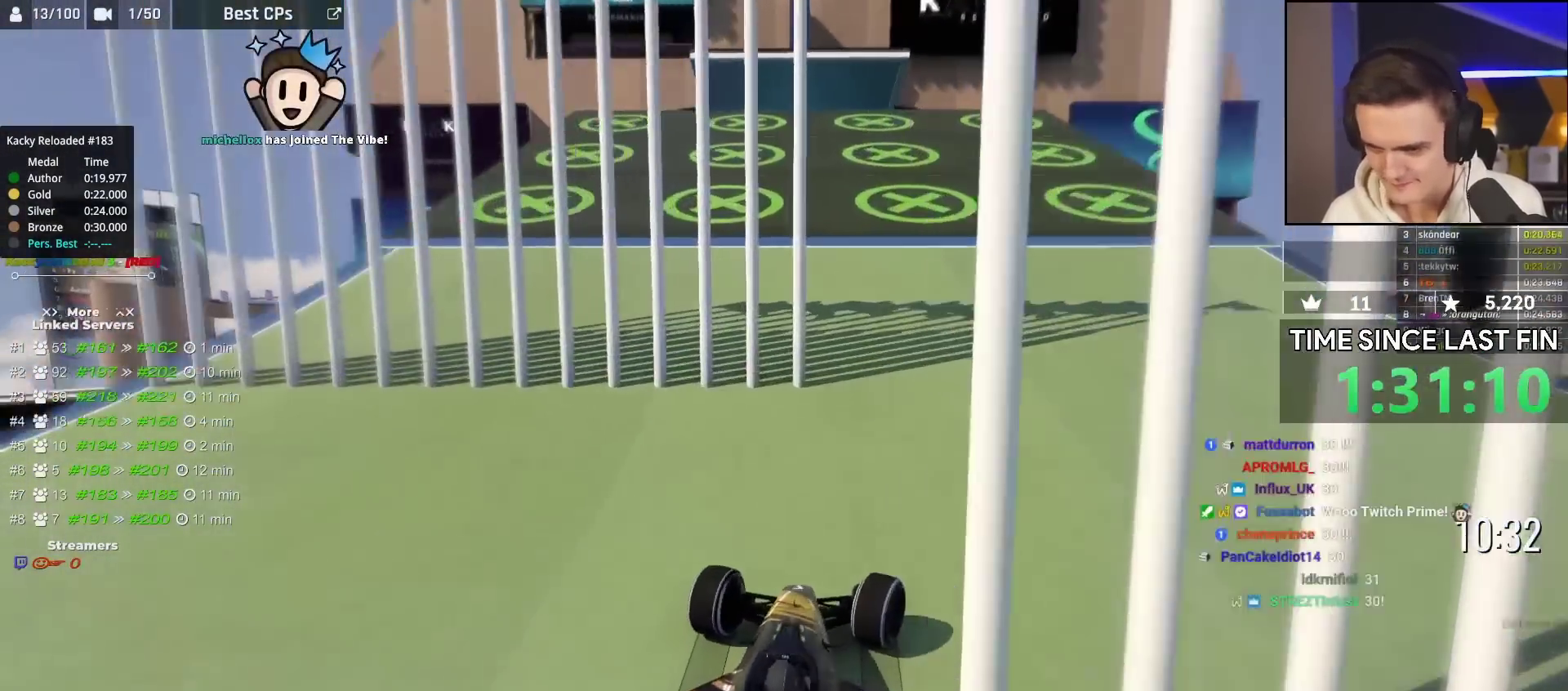
{"keys": ["left", "up"], "events": [[83, "right", "up"], [133, "left", "down"]]}
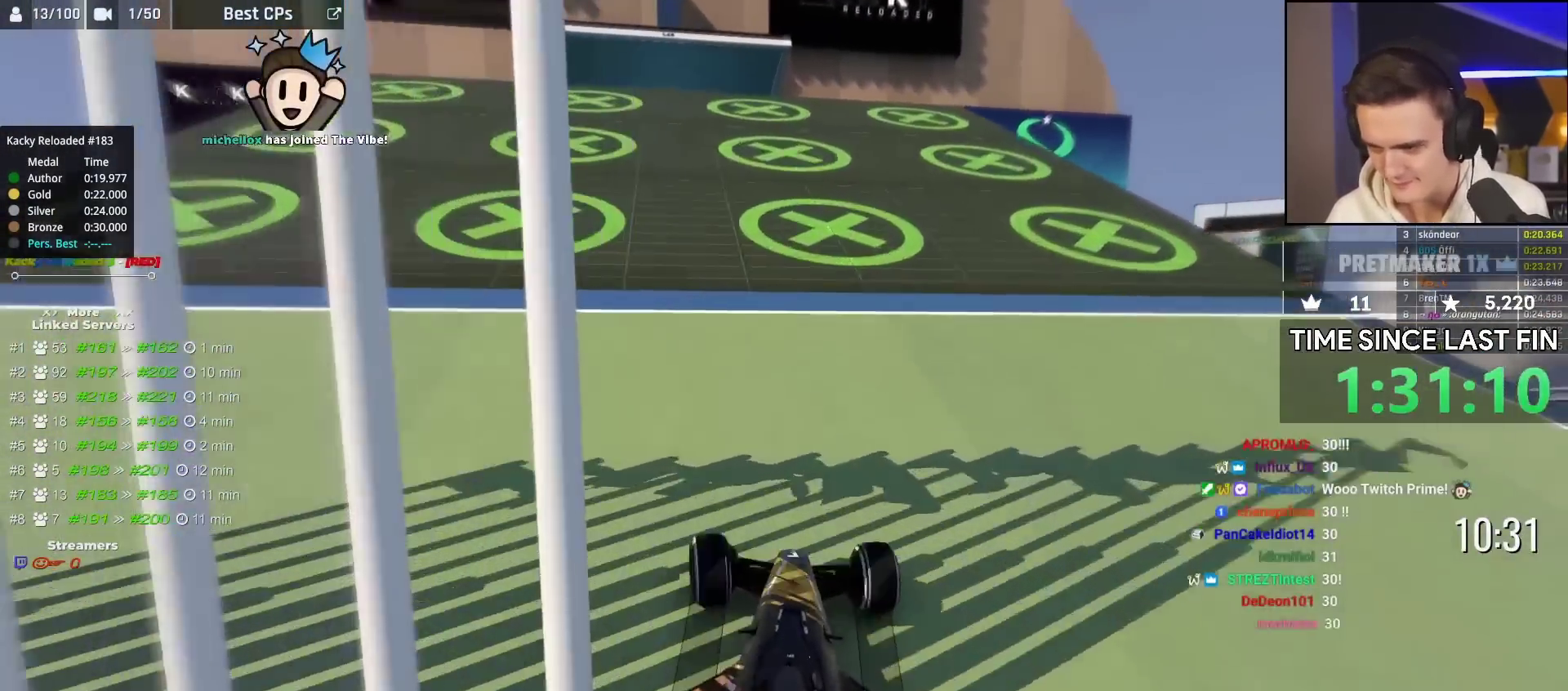
{"keys": ["up"], "events": [[33, "left", "up"], [333, "left", "down"], [350, "left", "up"]]}
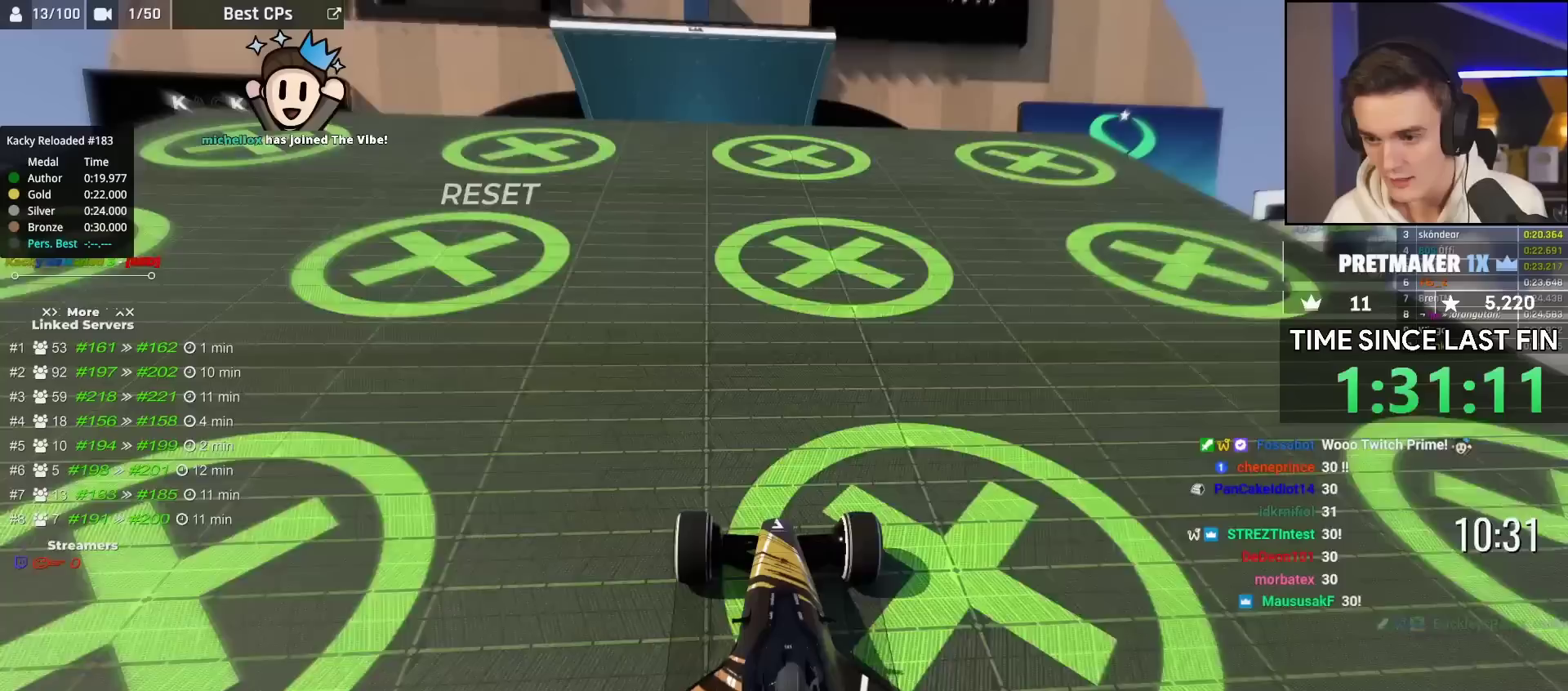
{"keys": ["up"], "events": []}
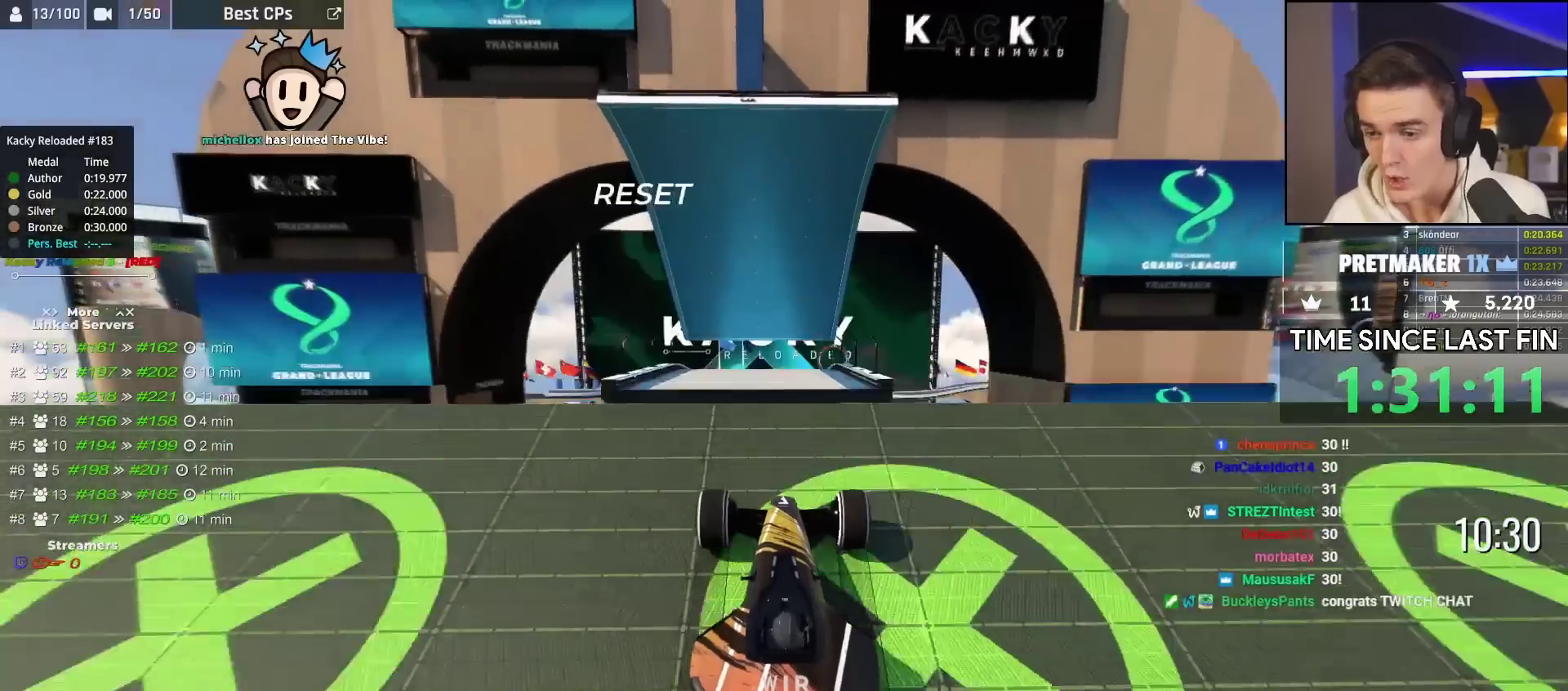
{"keys": ["up"], "events": []}
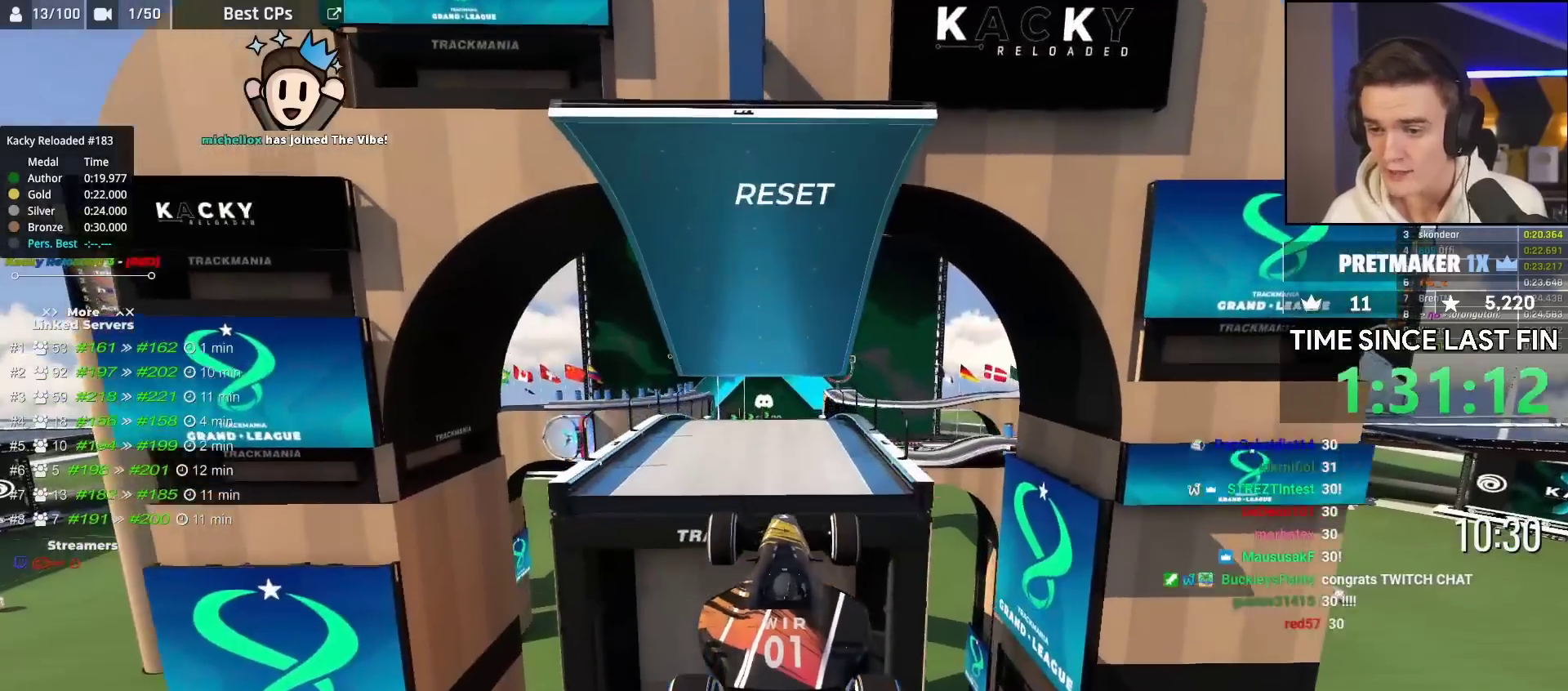
{"keys": ["up"], "events": []}
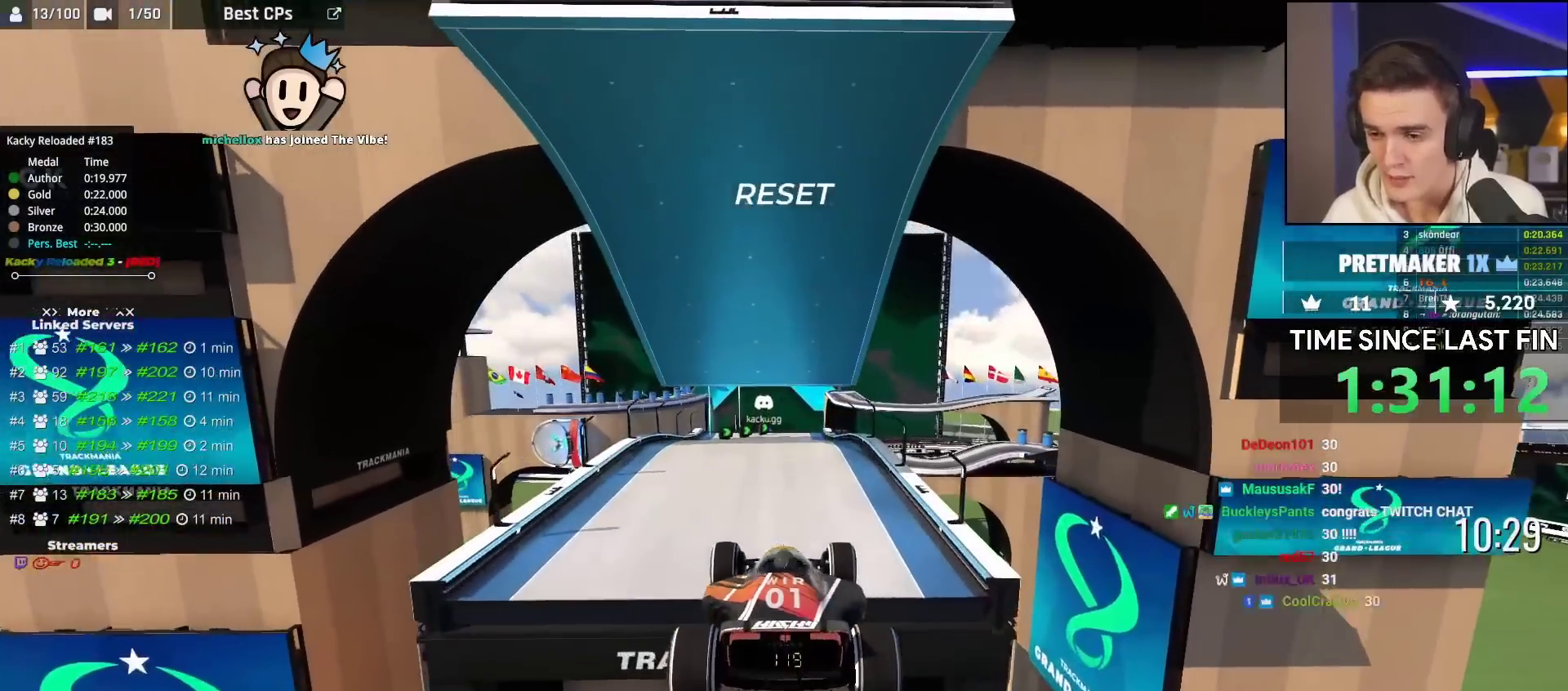
{"keys": ["up"], "events": []}
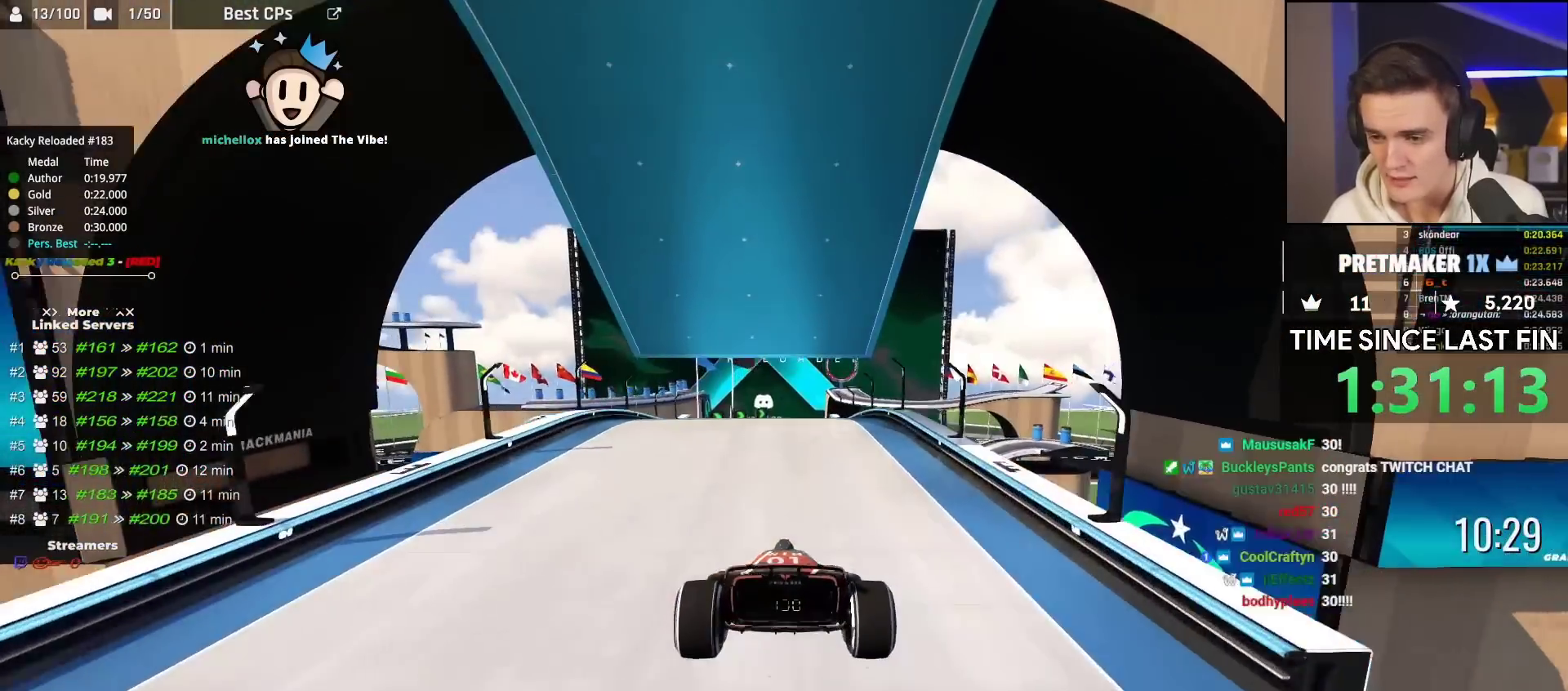
{"keys": ["up"], "events": [[100, "right", "down"], [183, "right", "up"]]}
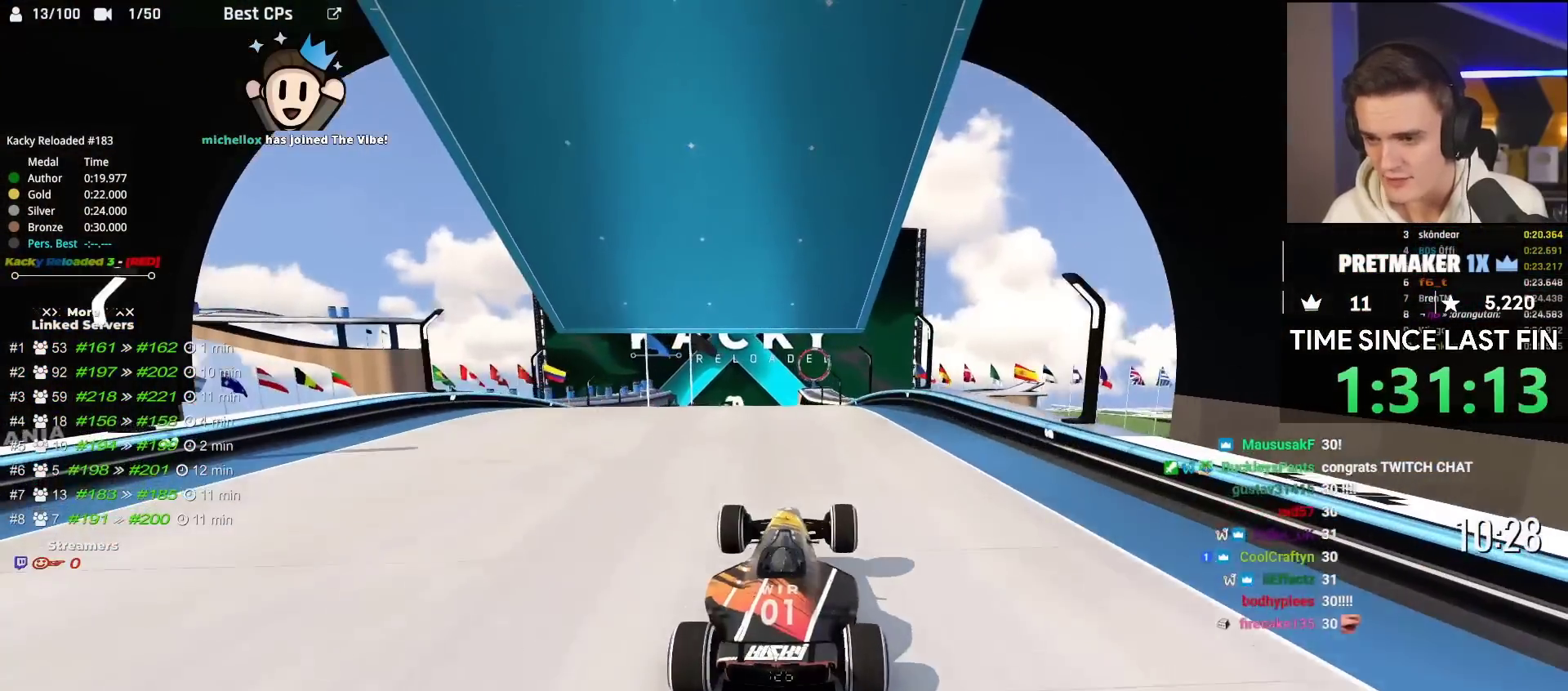
{"keys": ["up"], "events": []}
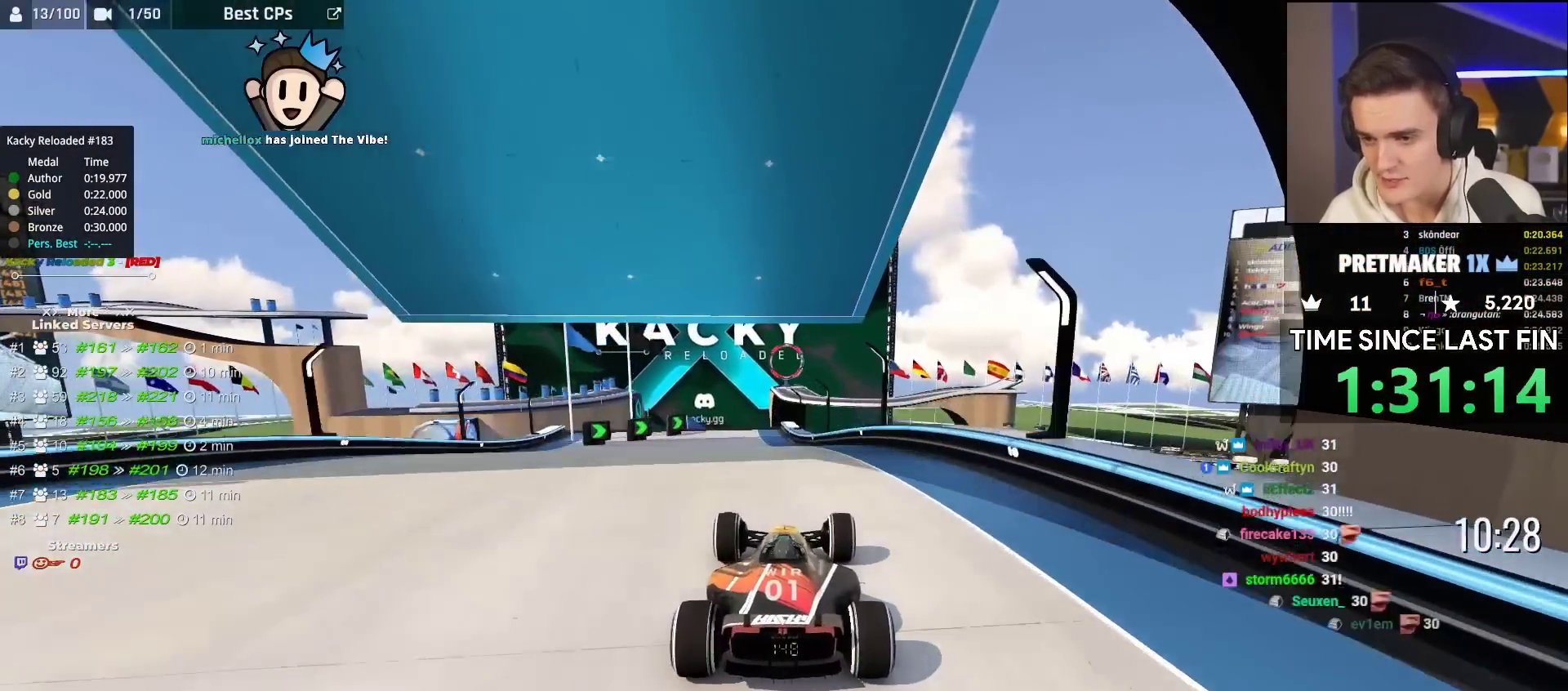
{"keys": ["up"], "events": [[133, "left", "down"], [183, "left", "up"]]}
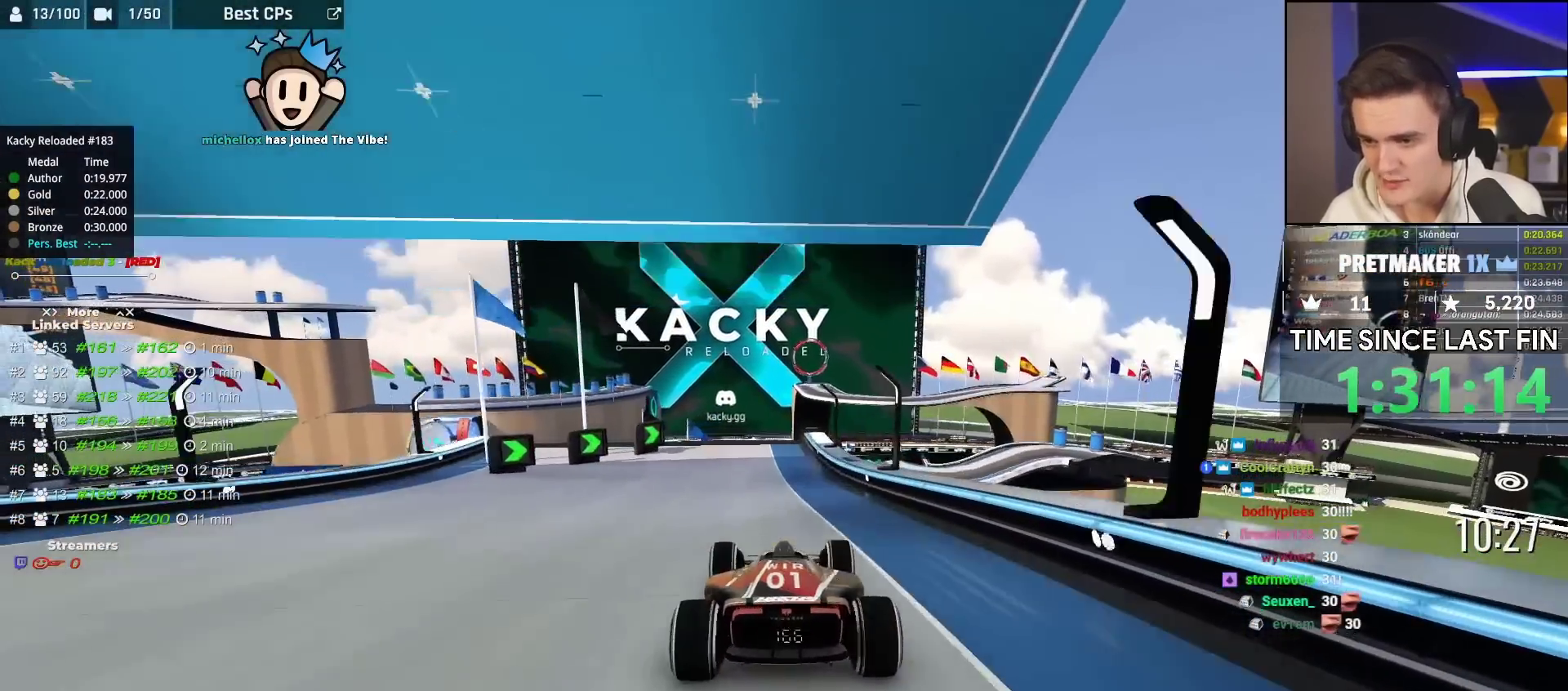
{"keys": ["up"], "events": [[200, "left", "down"], [250, "left", "up"]]}
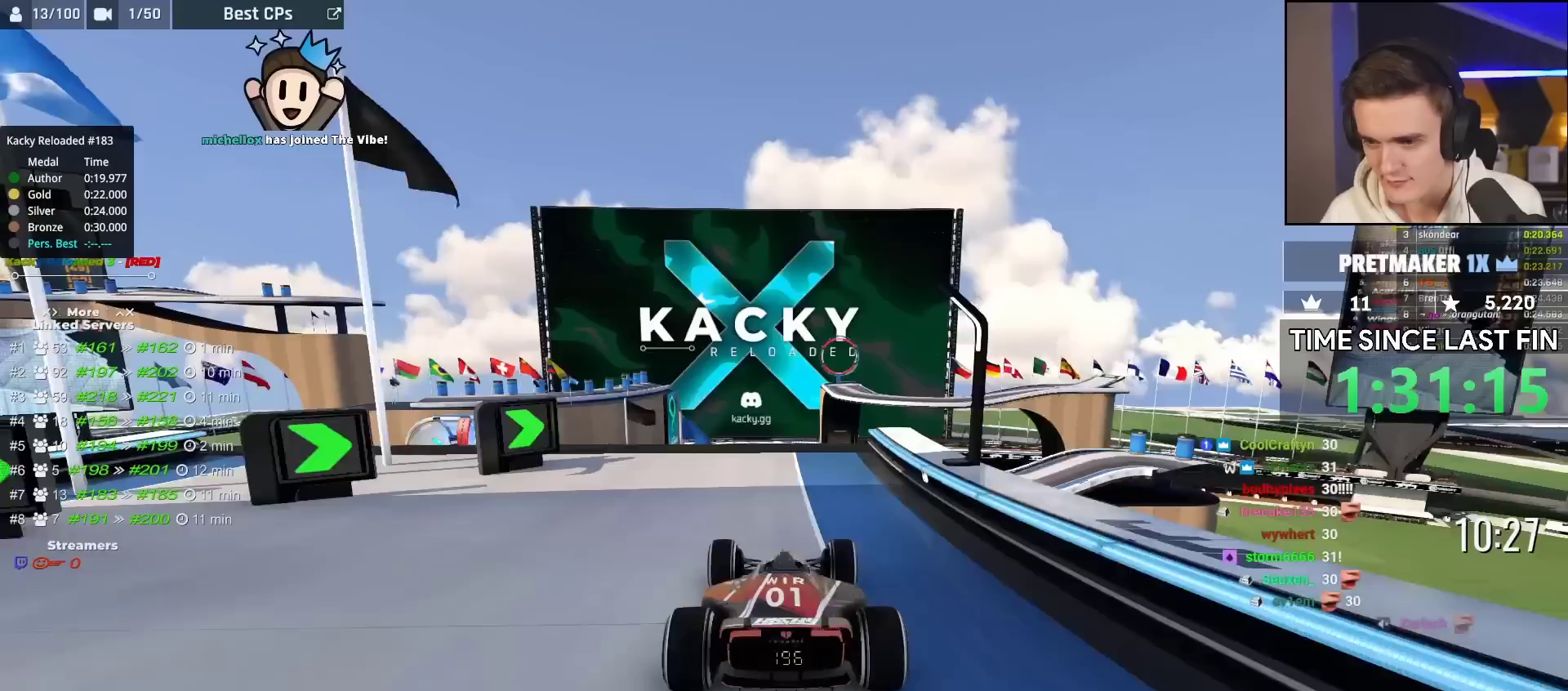
{"keys": ["up"], "events": []}
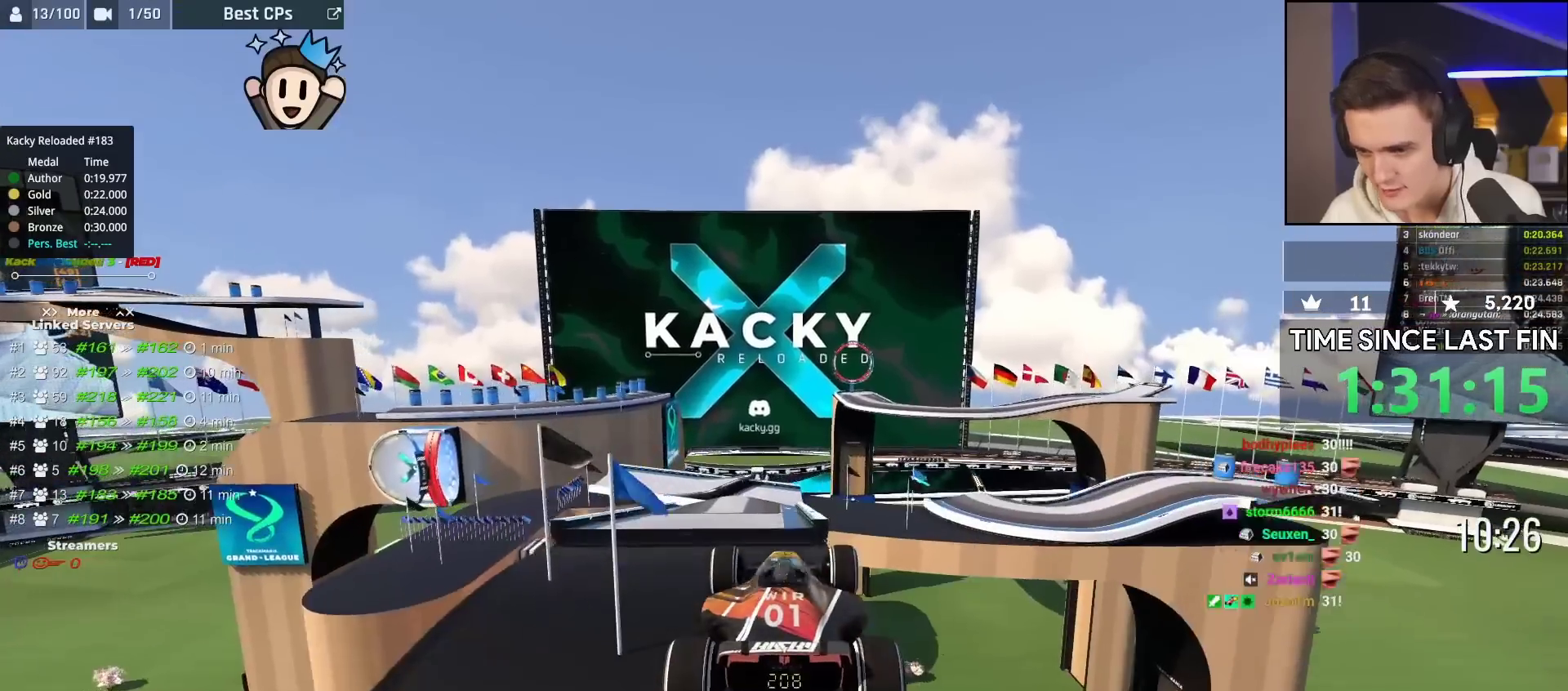
{"keys": ["up"], "events": []}
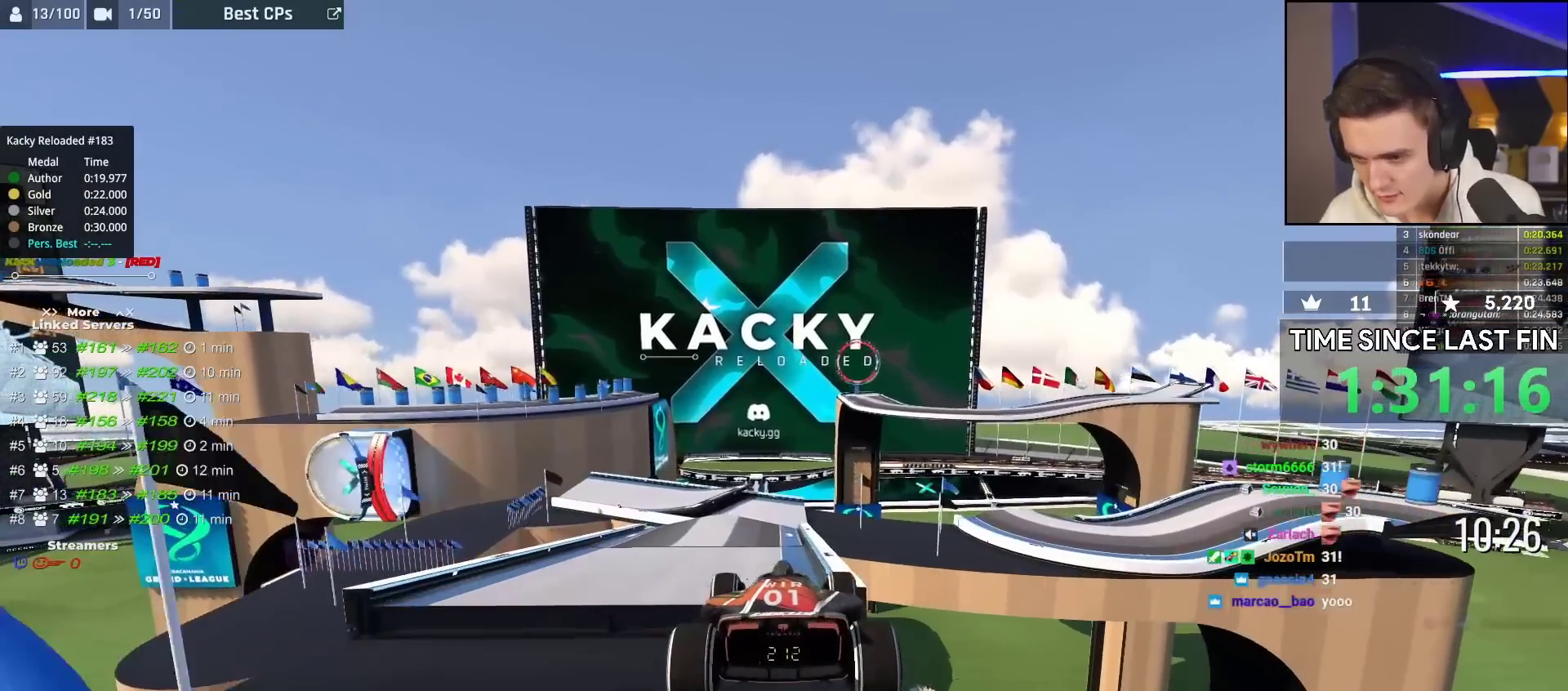
{"keys": ["up"], "events": [[250, "brake", "down"], [300, "brake", "up"]]}
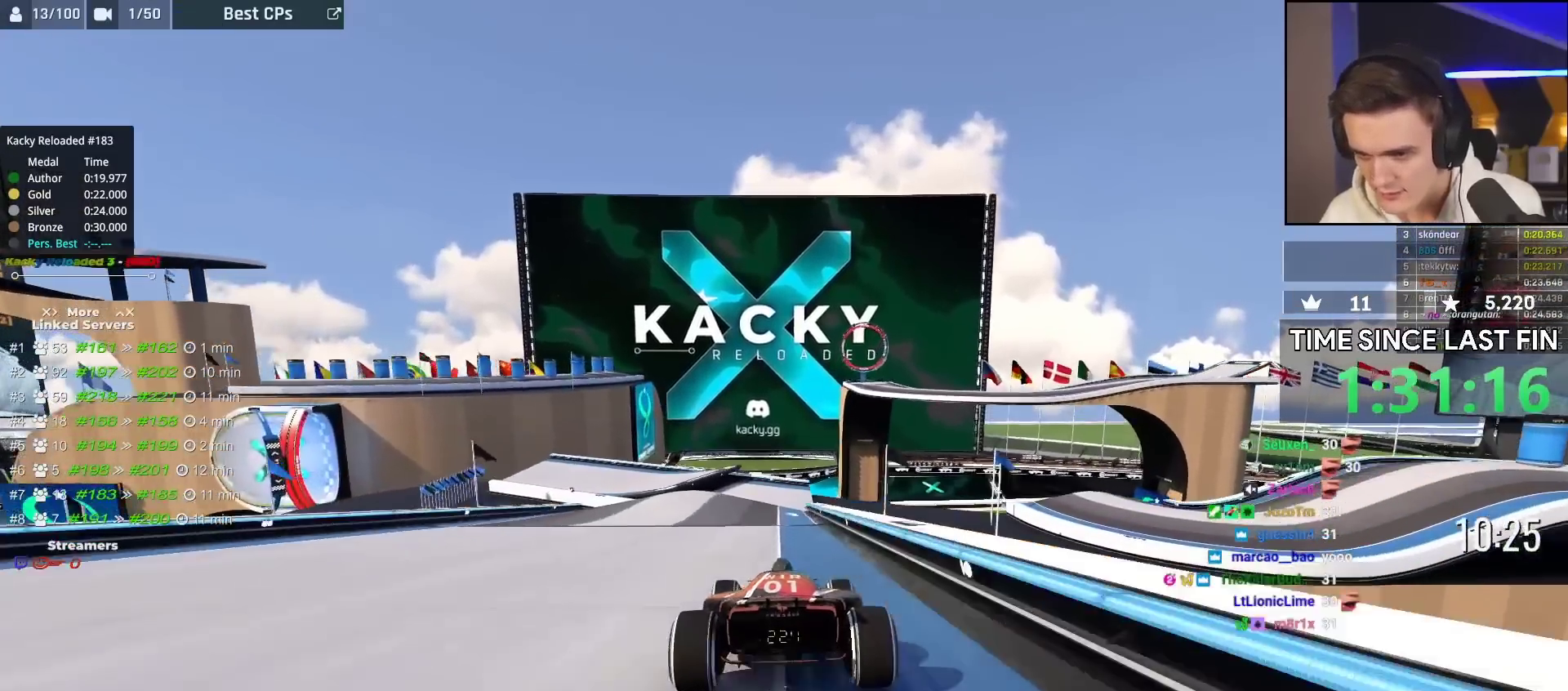
{"keys": ["left", "up"], "events": [[183, "left", "down"], [300, "left", "up"], [350, "left", "down"]]}
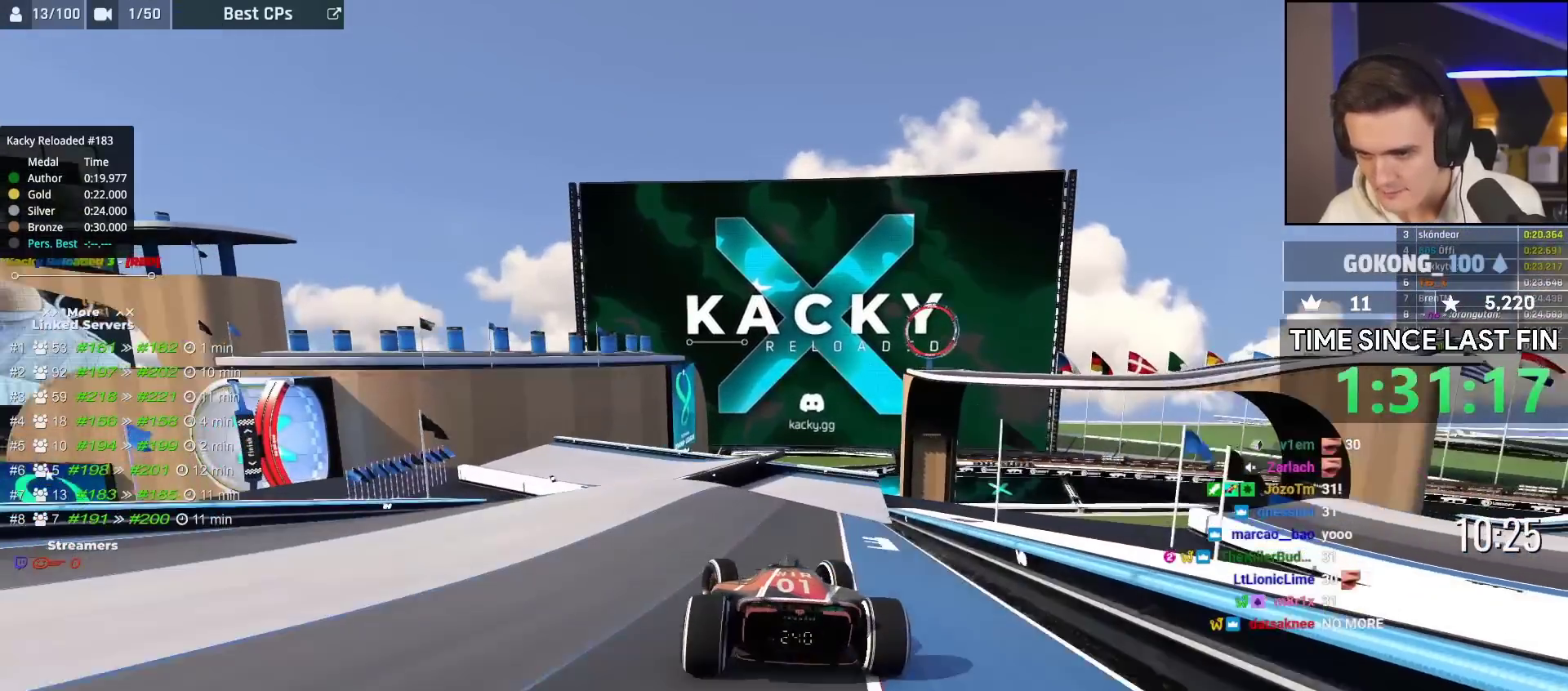
{"keys": ["up"], "events": [[33, "left", "up"], [133, "left", "down"], [283, "left", "up"], [350, "left", "down"], [433, "left", "up"]]}
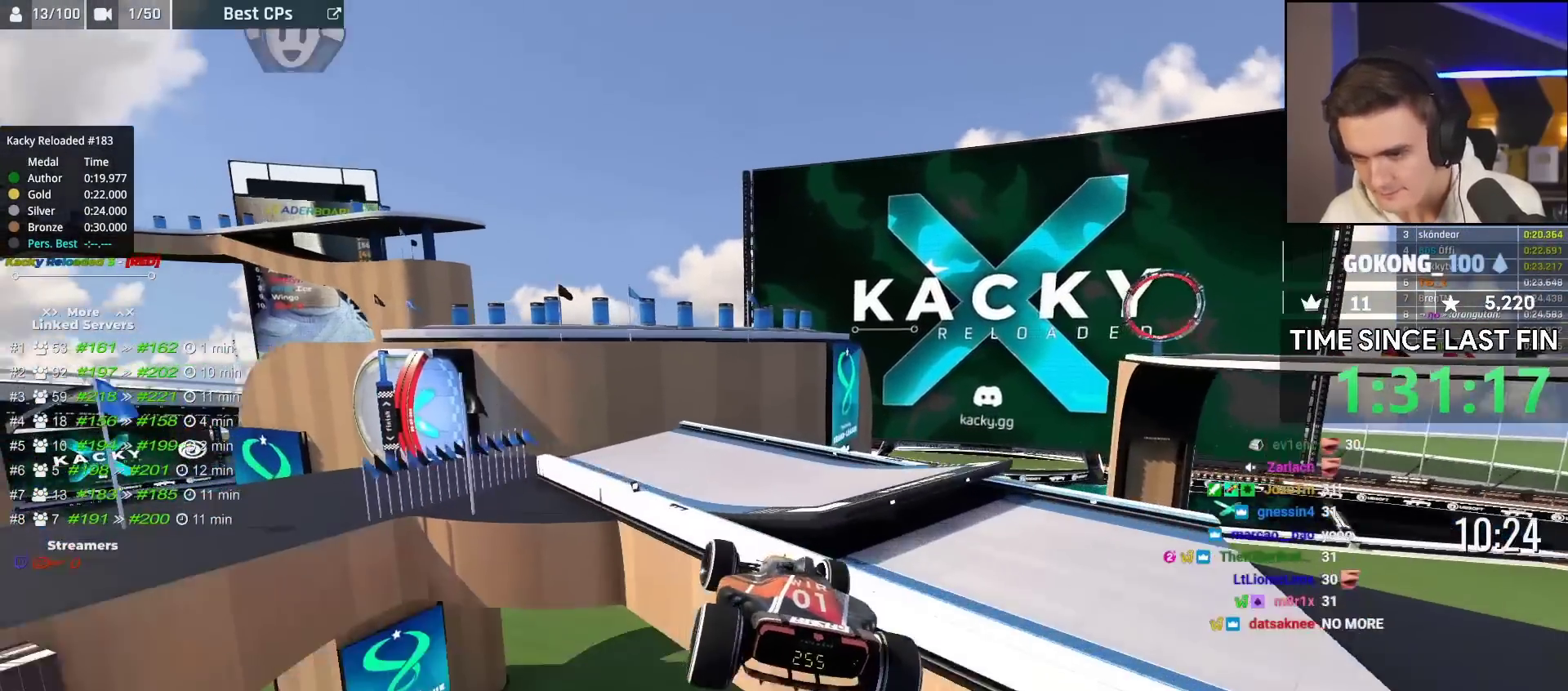
{"keys": ["left", "up"], "events": [[50, "right", "down"], [100, "up", "up"], [150, "brake", "down"], [150, "up", "down"], [250, "brake", "up"], [250, "right", "up"], [333, "left", "down"]]}
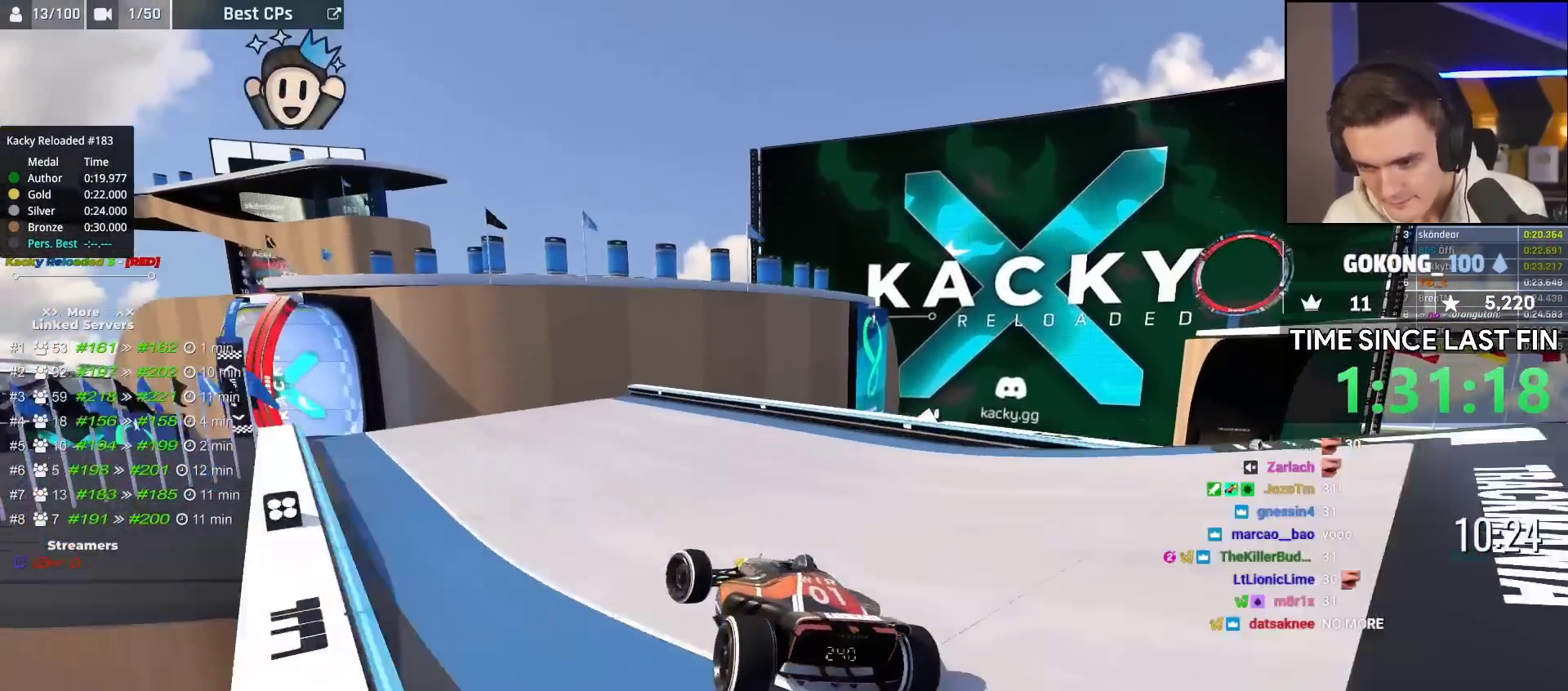
{"keys": ["left", "up"], "events": [[133, "left", "up"], [233, "left", "down"]]}
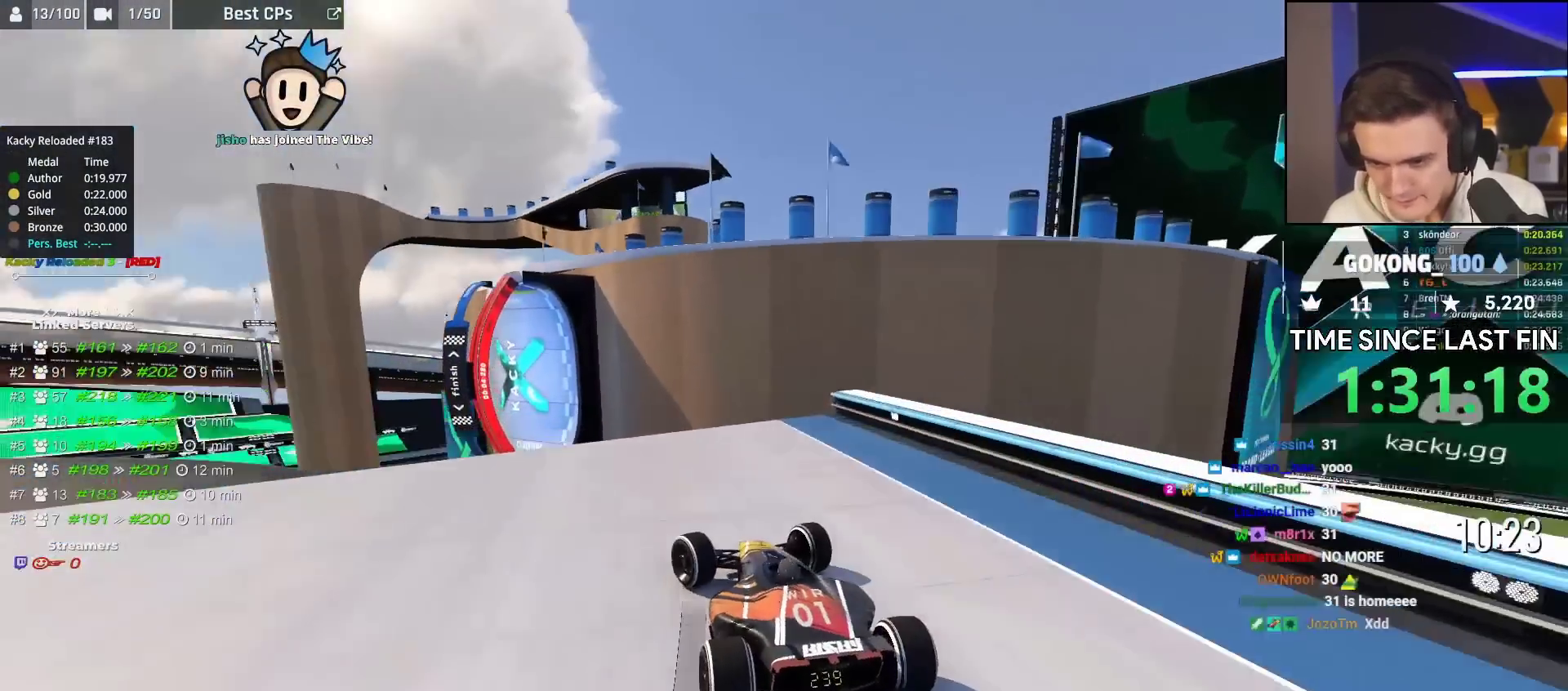
{"keys": ["right", "up"], "events": [[133, "left", "up"], [183, "right", "down"], [283, "right", "up"], [383, "brake", "down"], [433, "right", "down"], [483, "brake", "up"]]}
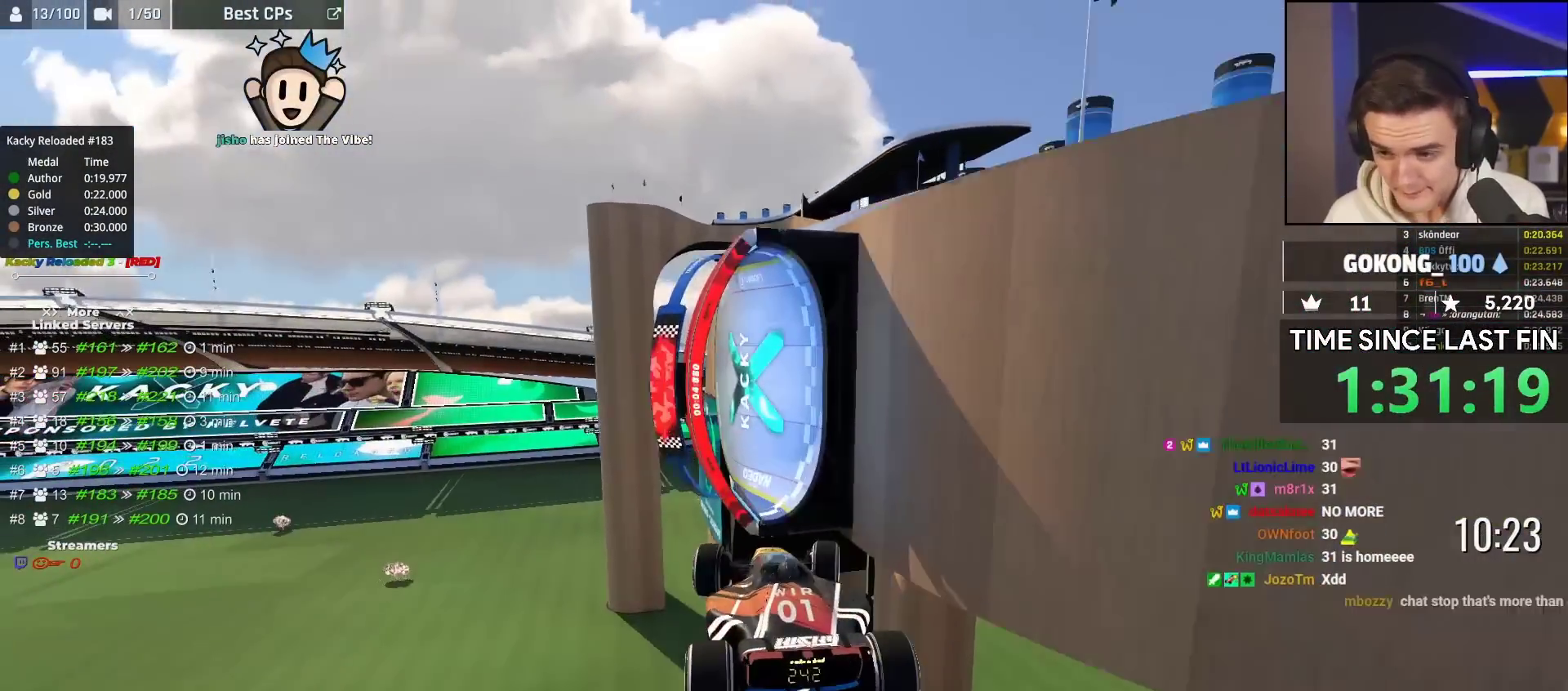
{"keys": ["right", "up"], "events": []}
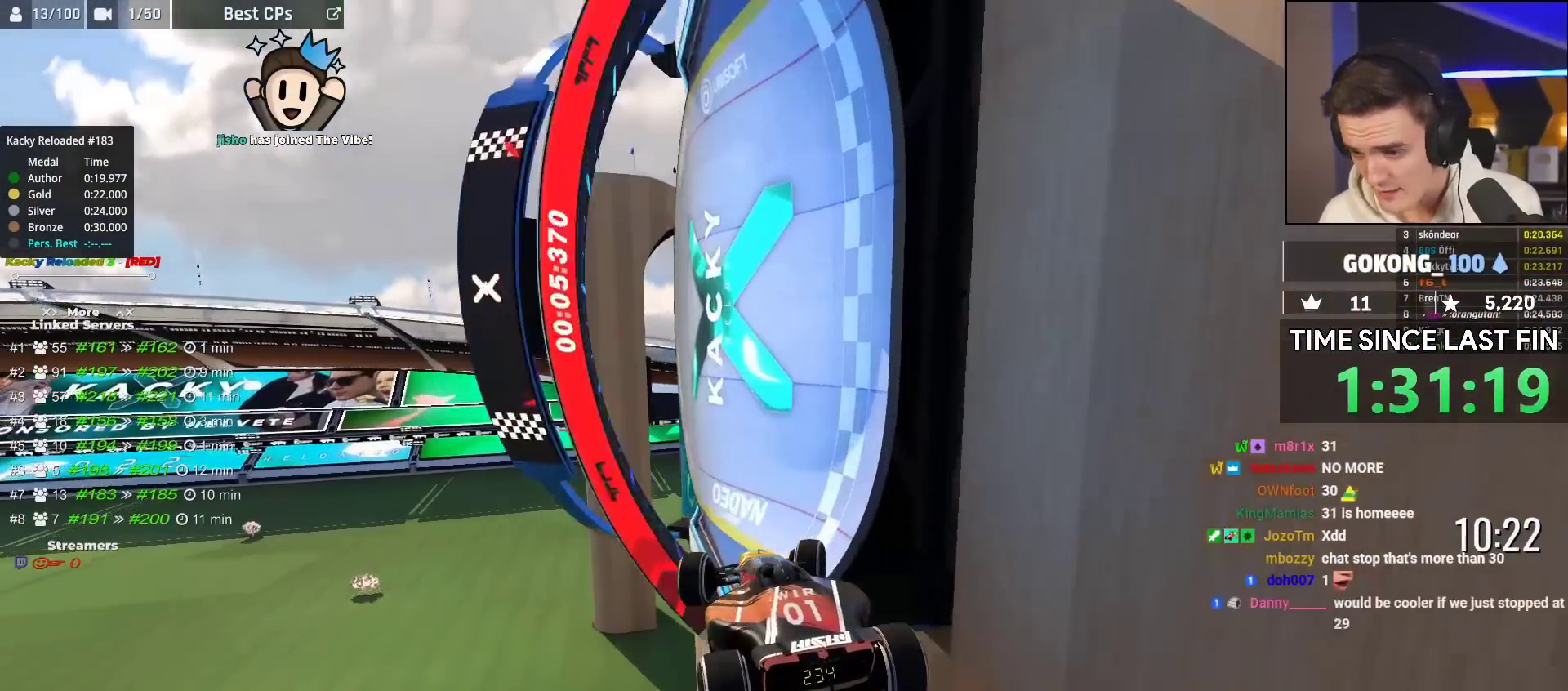
{"keys": ["right", "up"], "events": []}
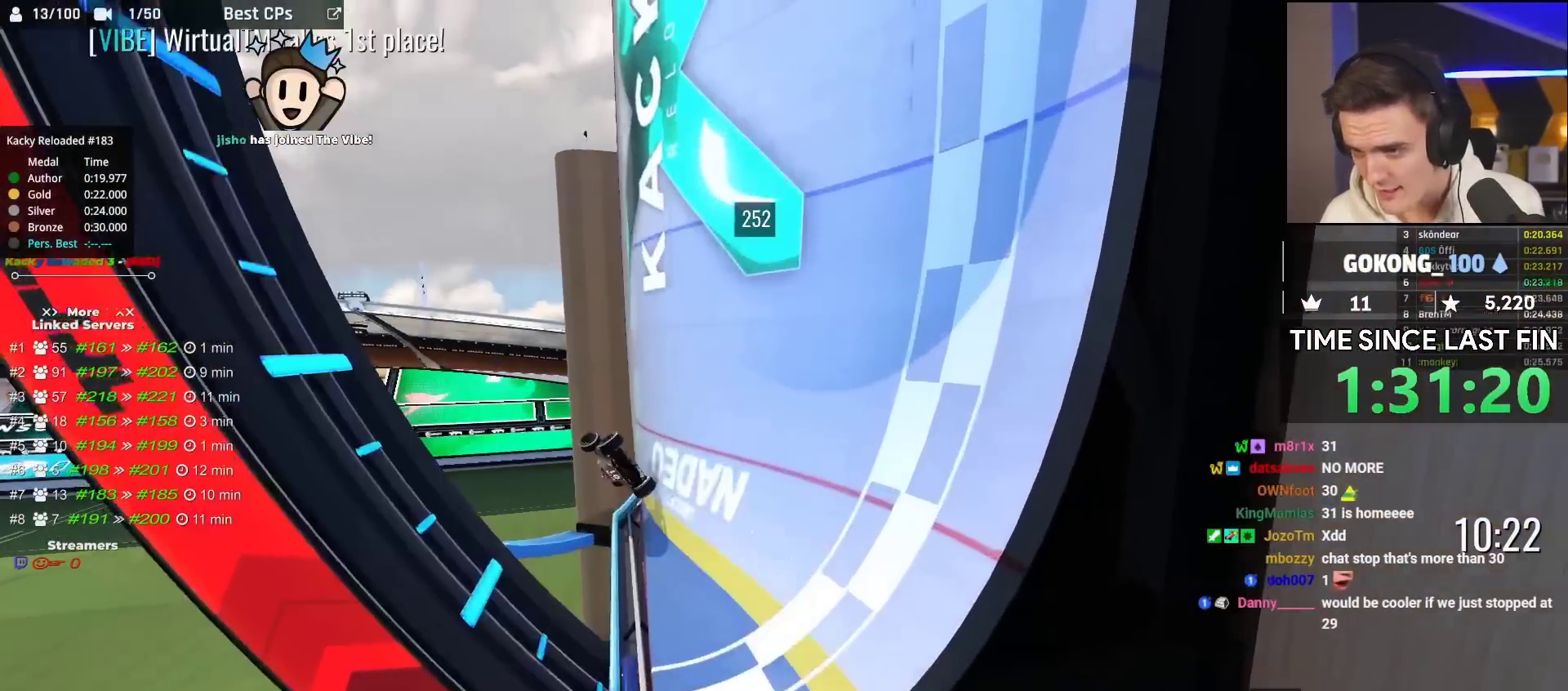
{"keys": ["right", "up"], "events": []}
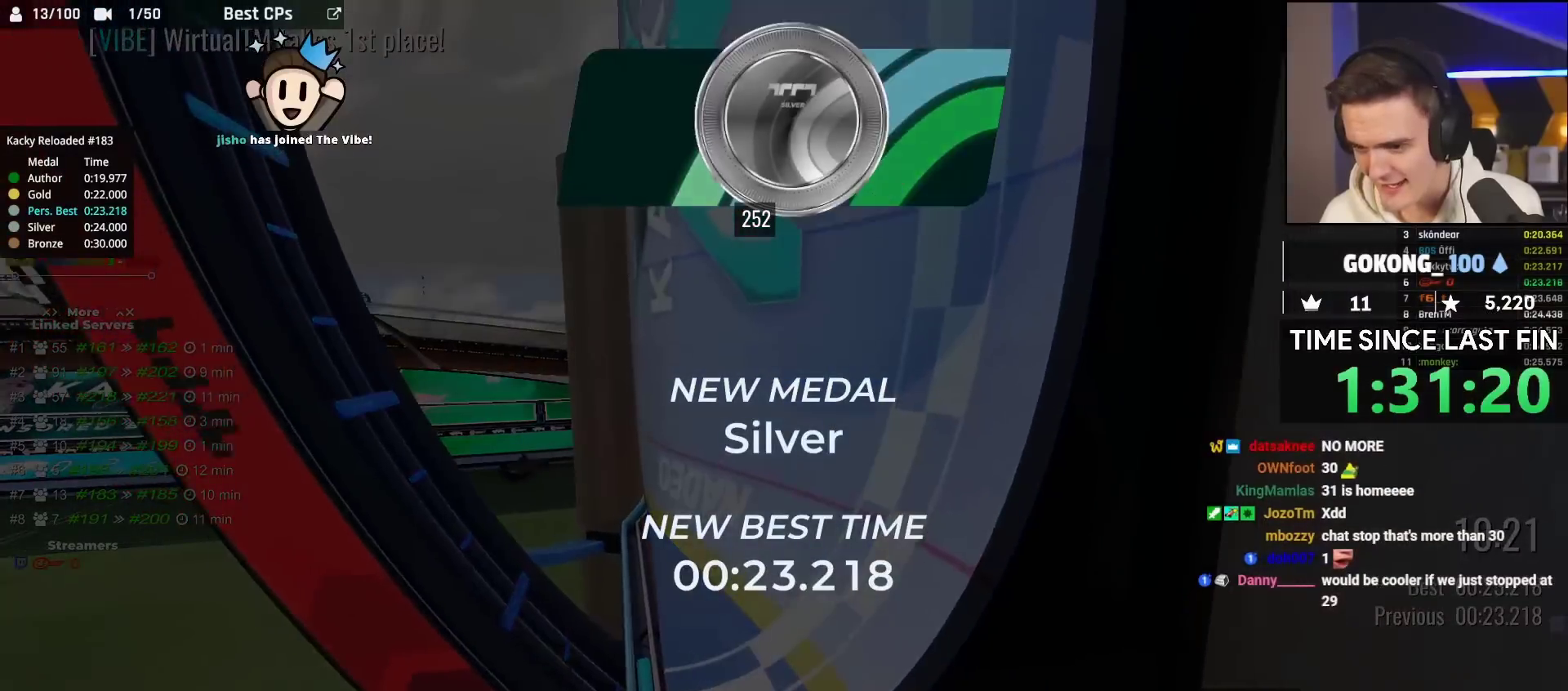
{"keys": ["right", "up"], "events": []}
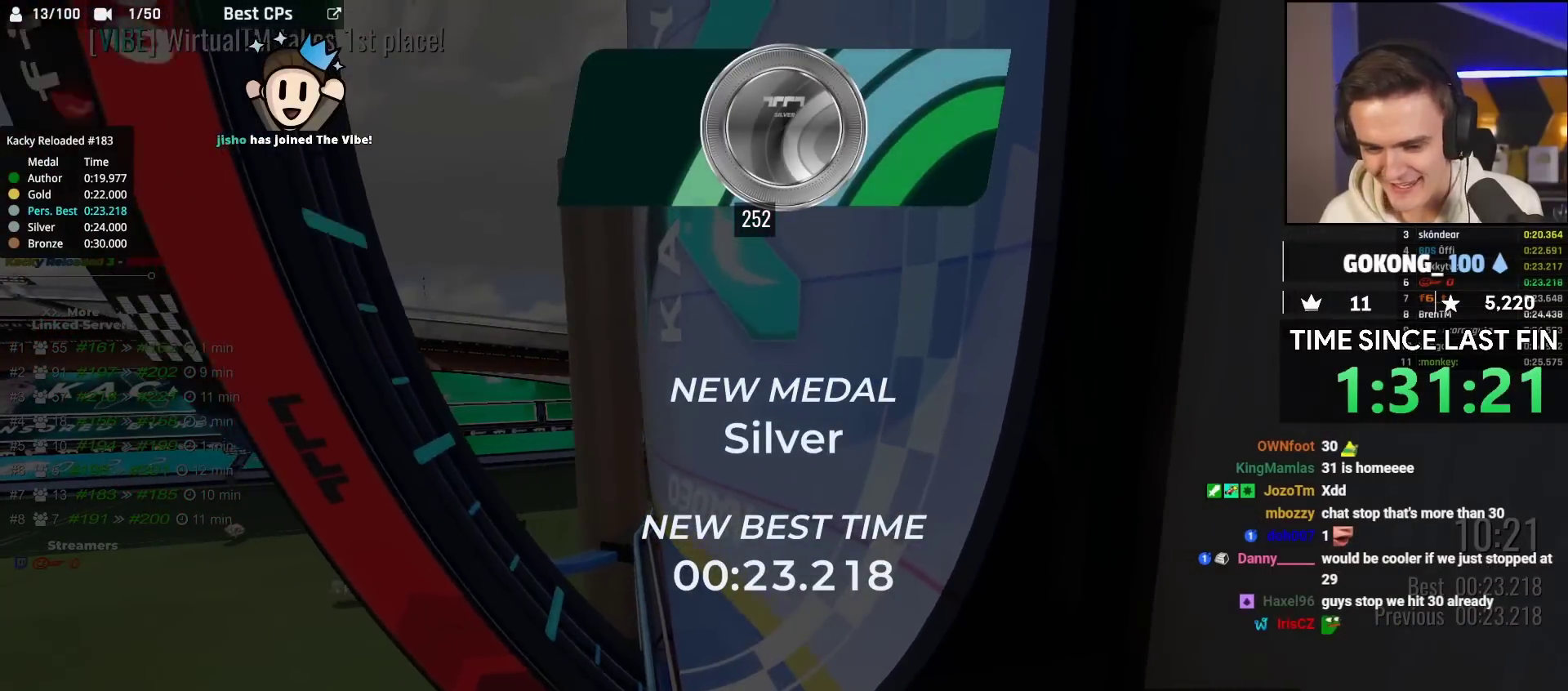
{"keys": [], "events": [[183, "up", "up"], [250, "right", "up"]]}